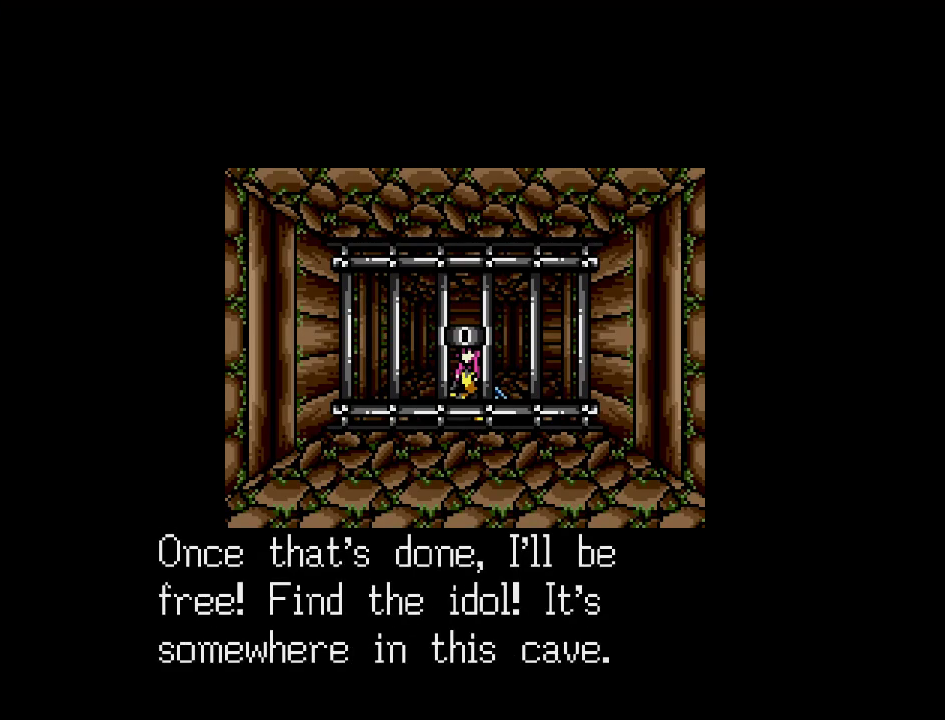
Gameplay with a controller (Nintendo layout); each line is a JSON object with the inputs held at the frame after it. "events" lists button and stick changes between this image and that frame as [ms after this image, input, new state], when the widget could be followed in between. Not read: L3 R3.
{"buttons": [], "events": []}
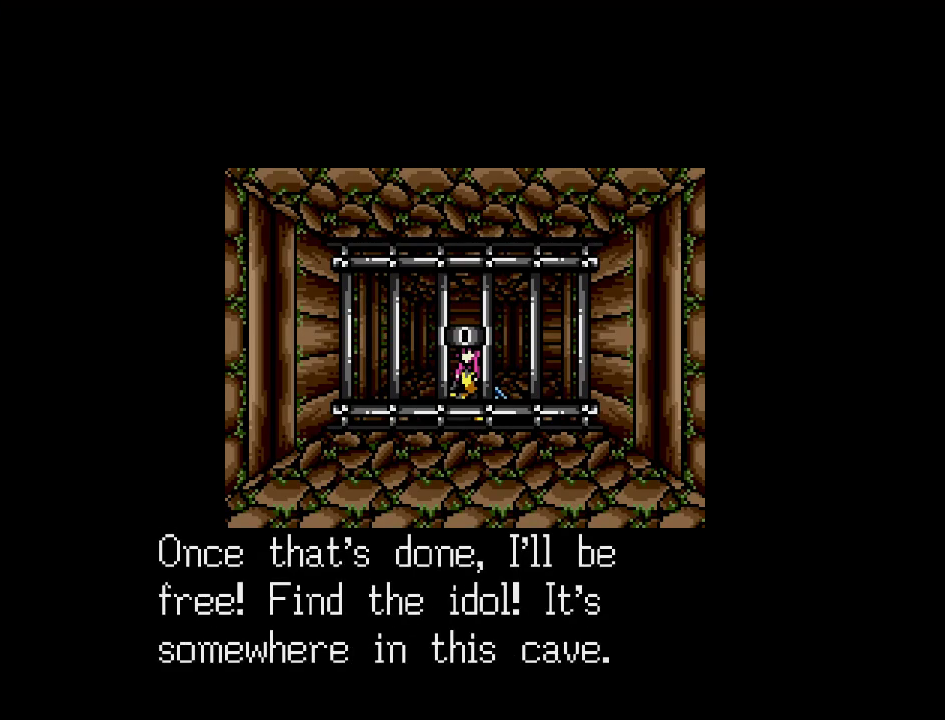
{"buttons": [], "events": []}
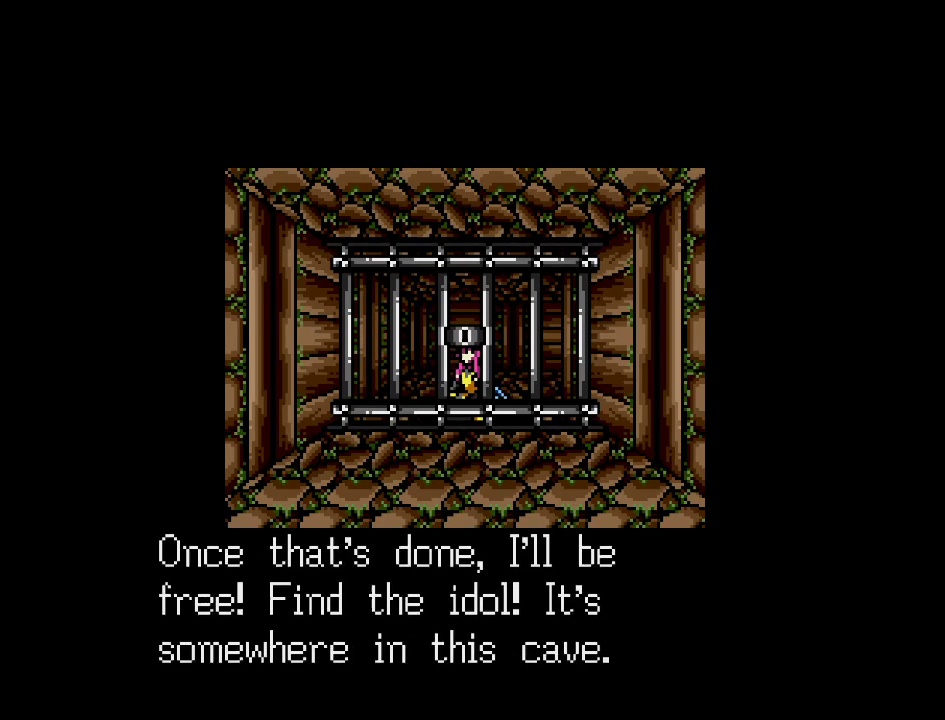
{"buttons": [], "events": [[17, "A", "down"], [100, "A", "up"]]}
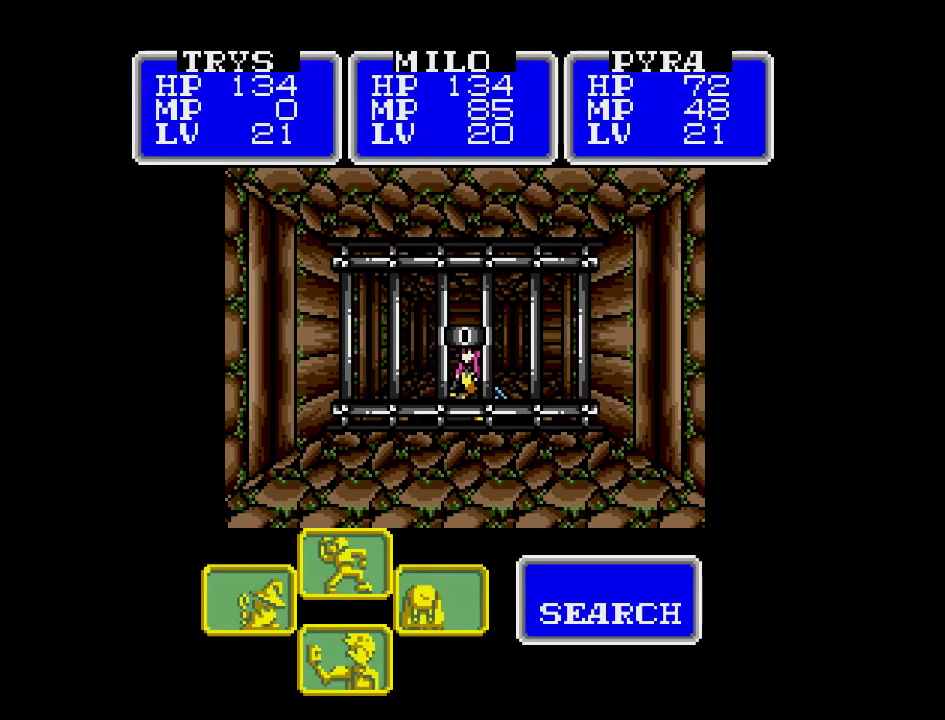
{"buttons": ["B"], "events": [[467, "B", "down"]]}
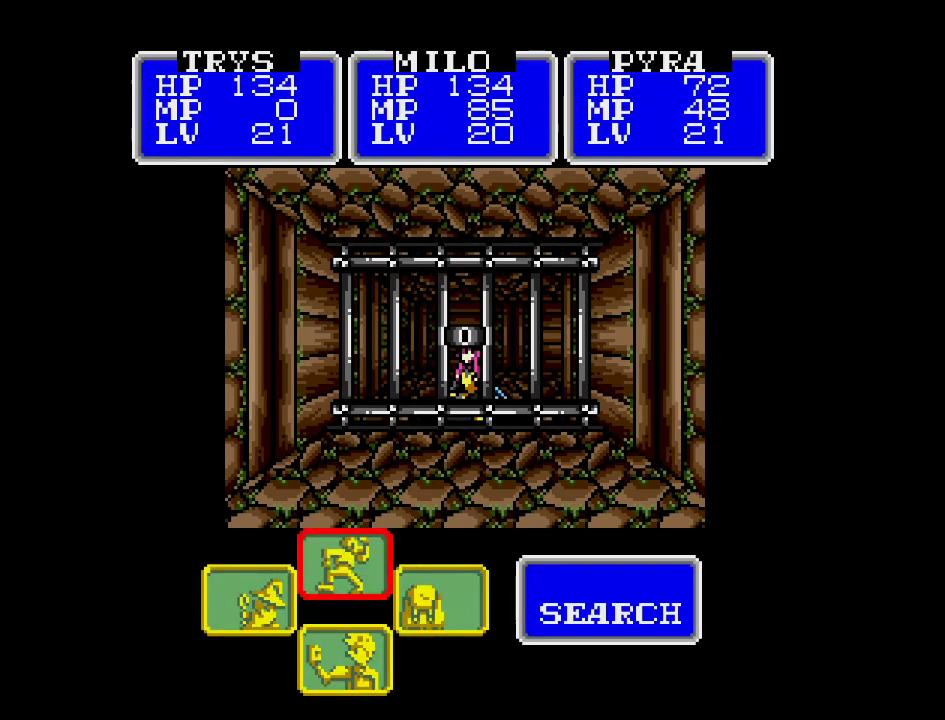
{"buttons": [], "events": [[67, "B", "up"]]}
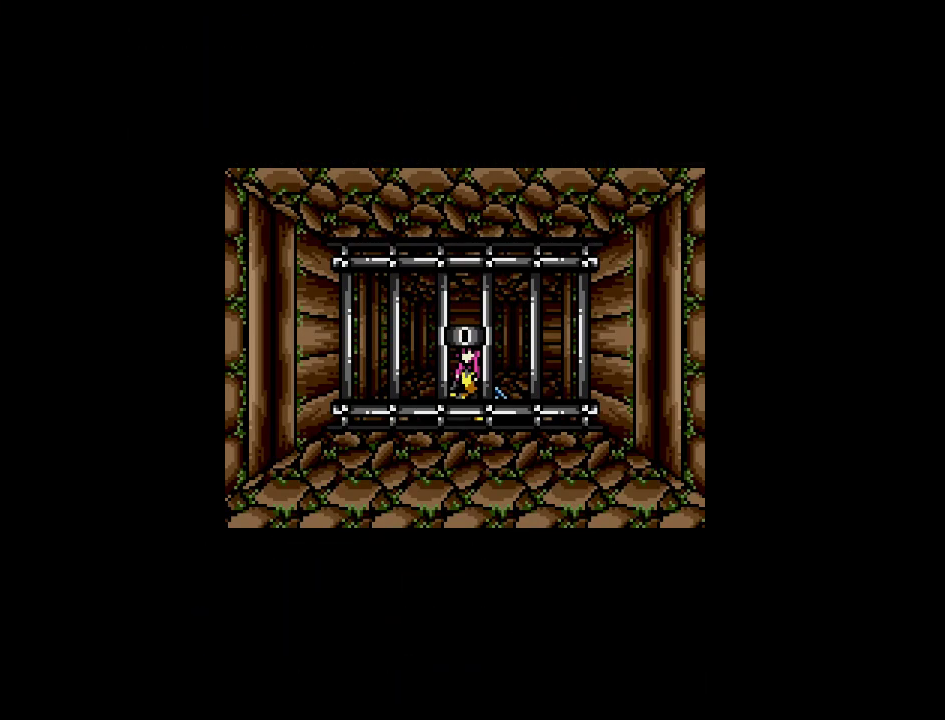
{"buttons": [], "events": [[167, "DPAD_UP", "down"], [467, "DPAD_UP", "up"]]}
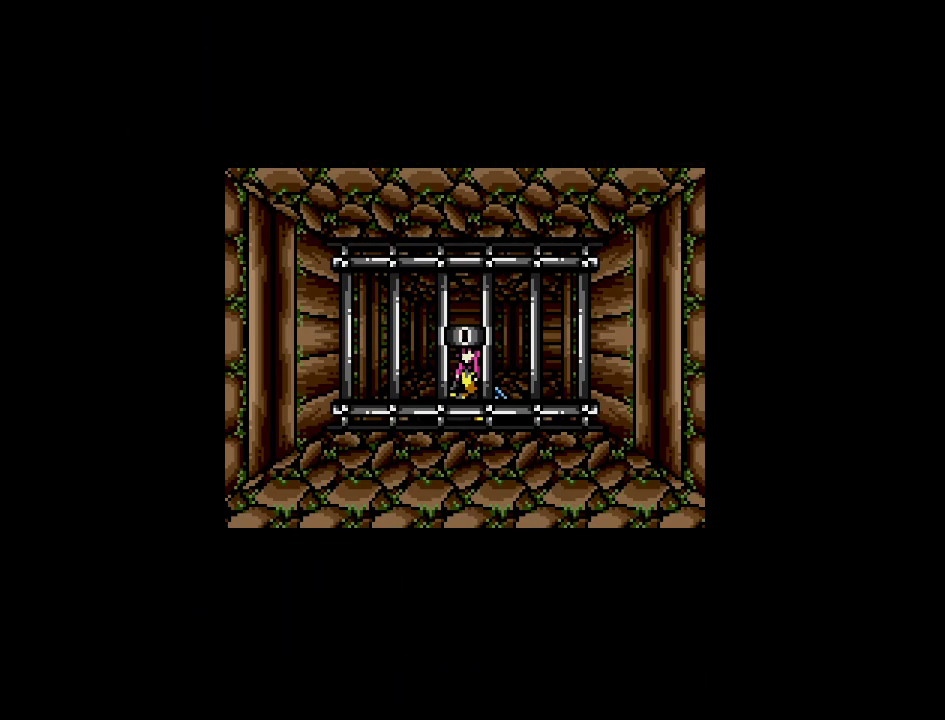
{"buttons": [], "events": []}
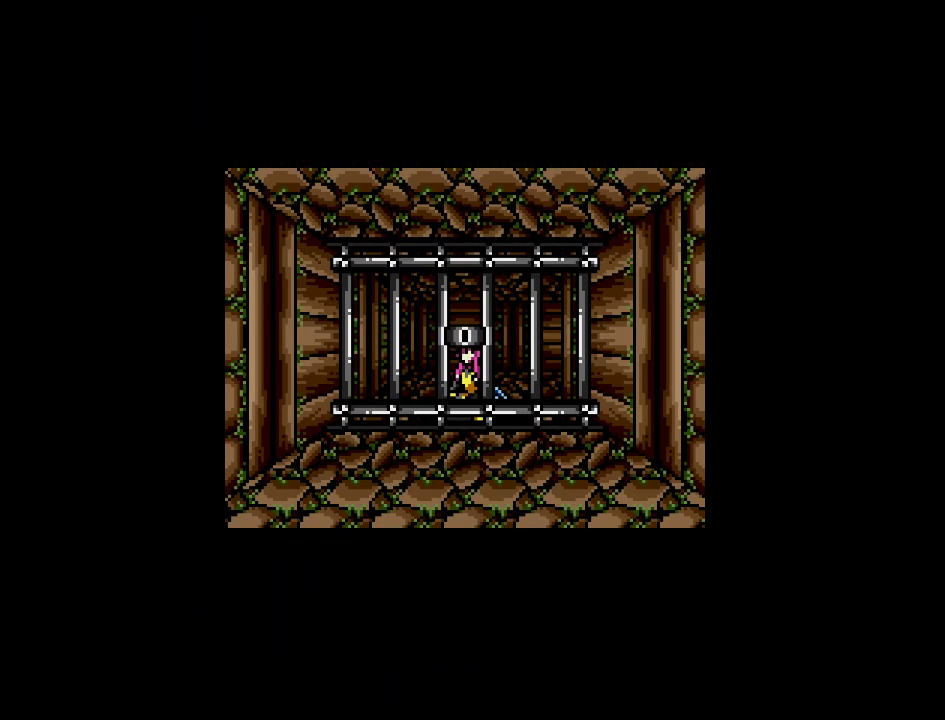
{"buttons": [], "events": []}
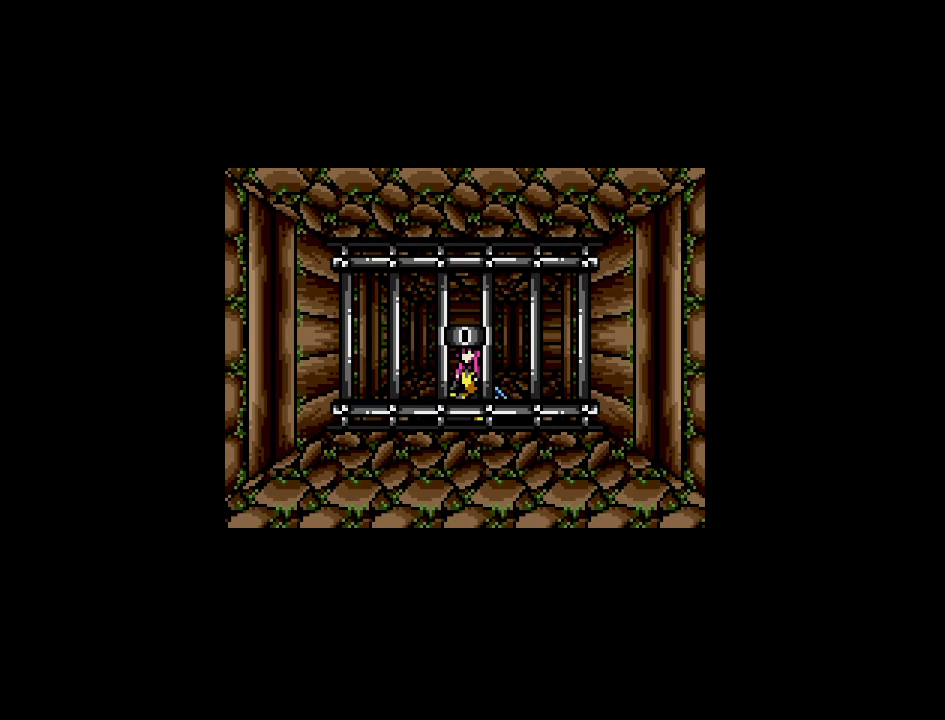
{"buttons": [], "events": []}
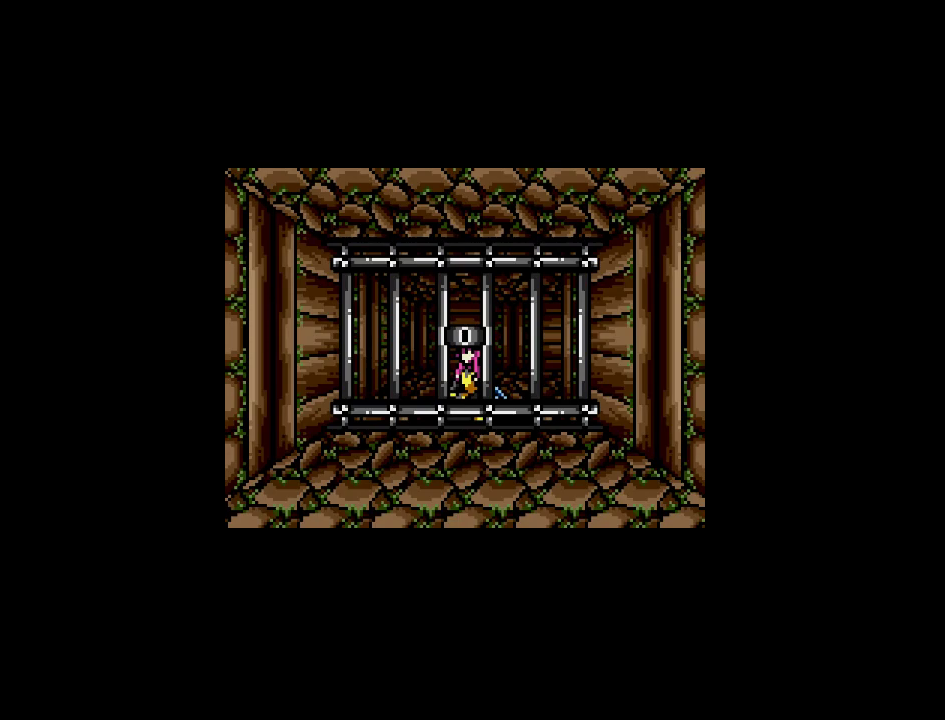
{"buttons": ["DPAD_DOWN"], "events": [[433, "DPAD_DOWN", "down"]]}
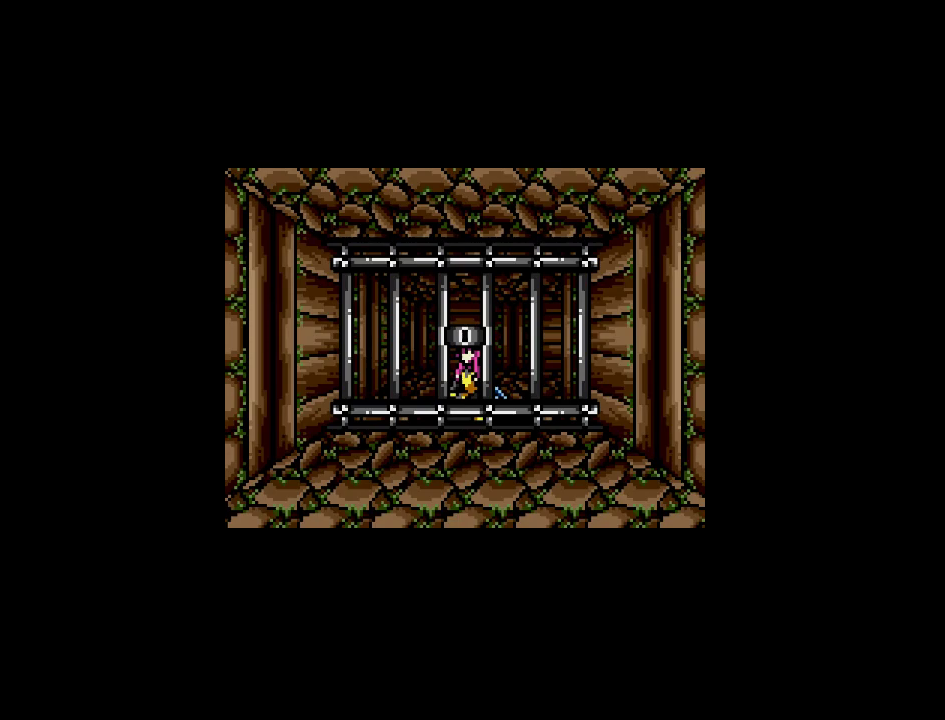
{"buttons": ["DPAD_RIGHT"], "events": [[183, "DPAD_DOWN", "up"], [450, "DPAD_RIGHT", "down"]]}
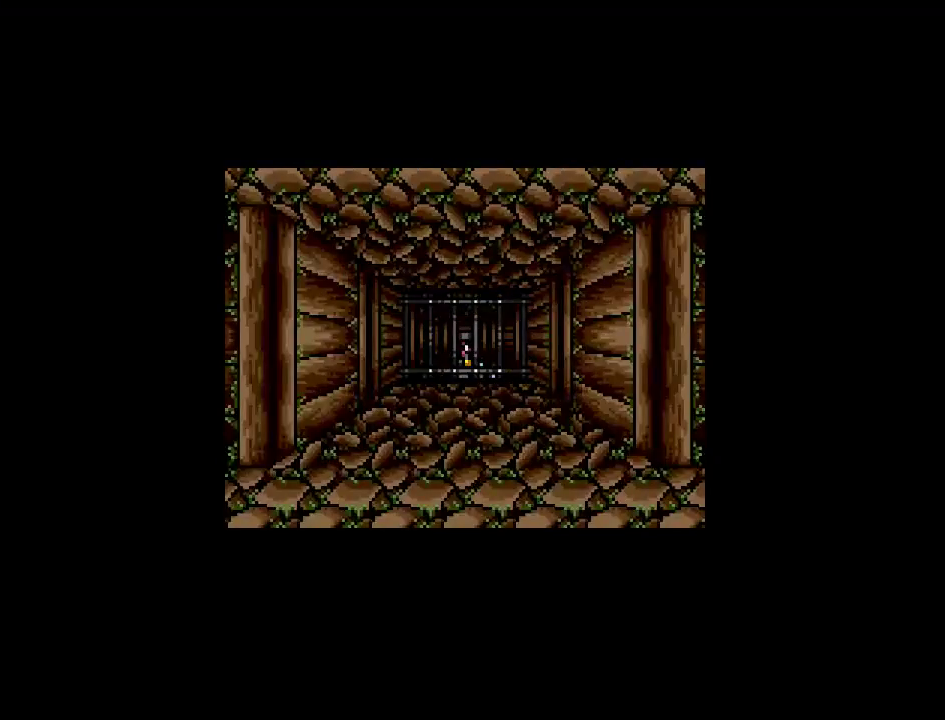
{"buttons": [], "events": [[200, "DPAD_RIGHT", "up"]]}
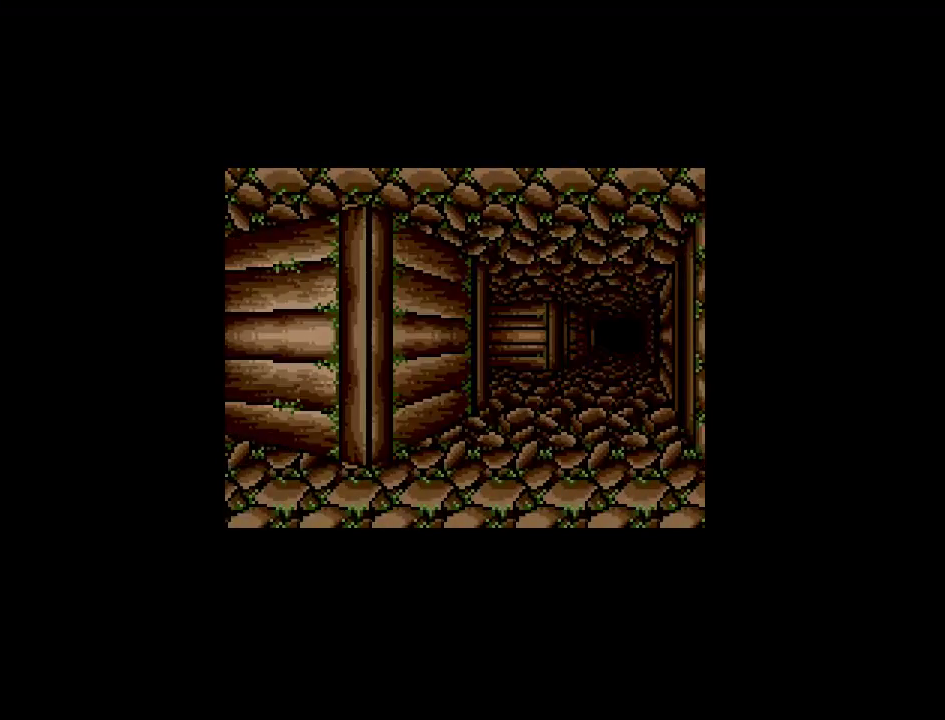
{"buttons": [], "events": []}
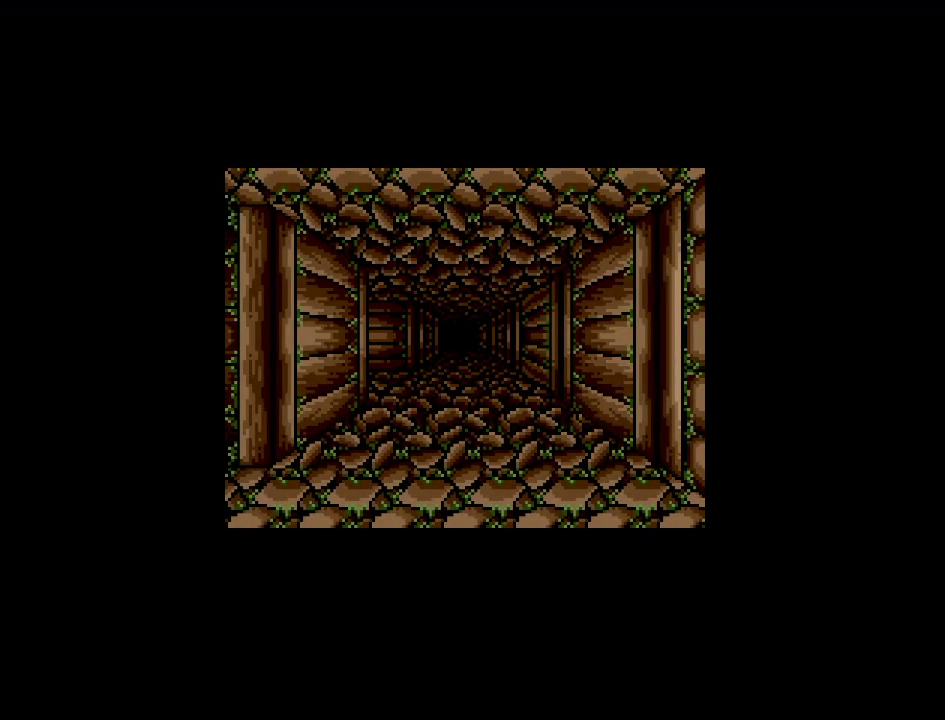
{"buttons": ["DPAD_UP"], "events": [[417, "DPAD_UP", "down"]]}
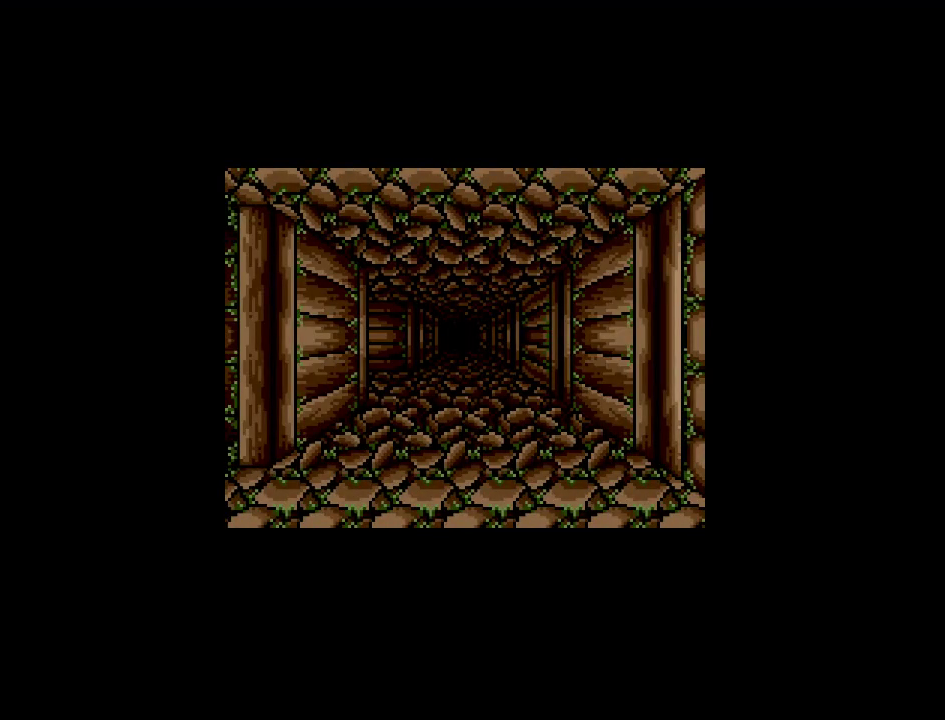
{"buttons": ["DPAD_UP"], "events": []}
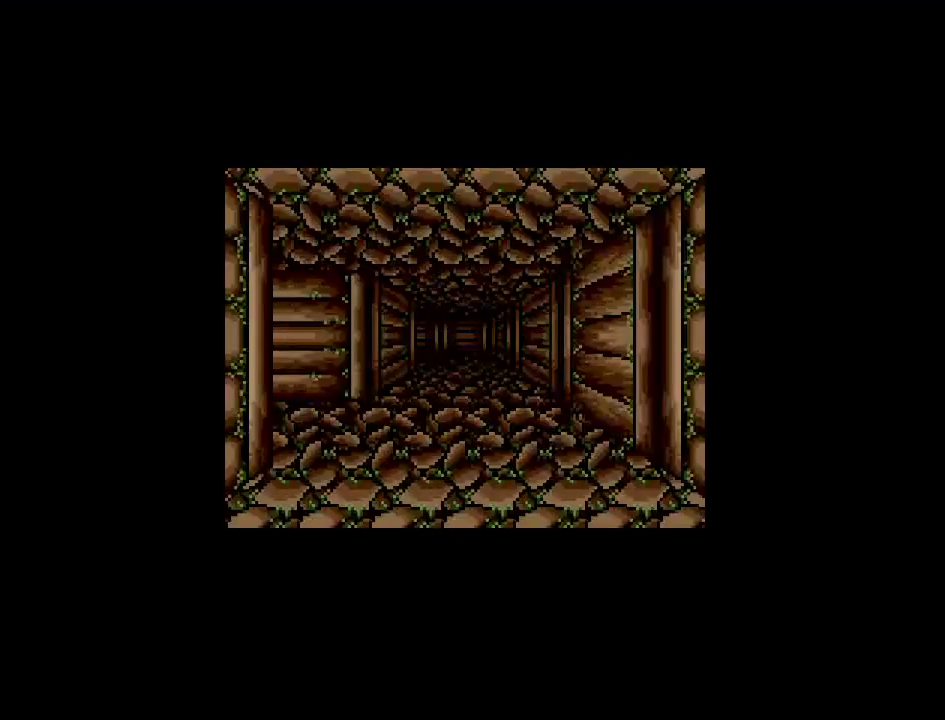
{"buttons": [], "events": [[450, "DPAD_UP", "up"]]}